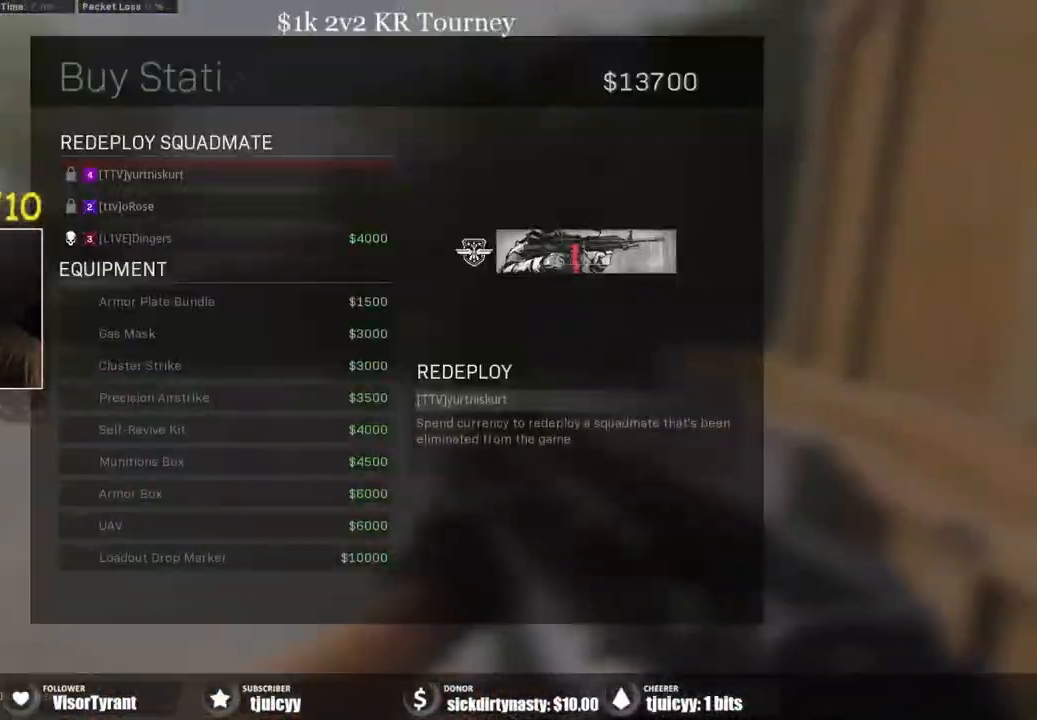
Gameplay with a controller (PlayStation layout); each line is a JSON object with the inputs held at the frame after it. "events" lists button and stick changes between this image and that frame as [ms after this image, input, new state], when the widget could be followed in between. Not read: L3 R3.
{"buttons": [], "events": [[67, "DPAD_DOWN", "down"], [150, "DPAD_DOWN", "up"], [317, "DPAD_DOWN", "down"], [383, "DPAD_DOWN", "up"], [433, "CROSS", "down"], [500, "CROSS", "up"]]}
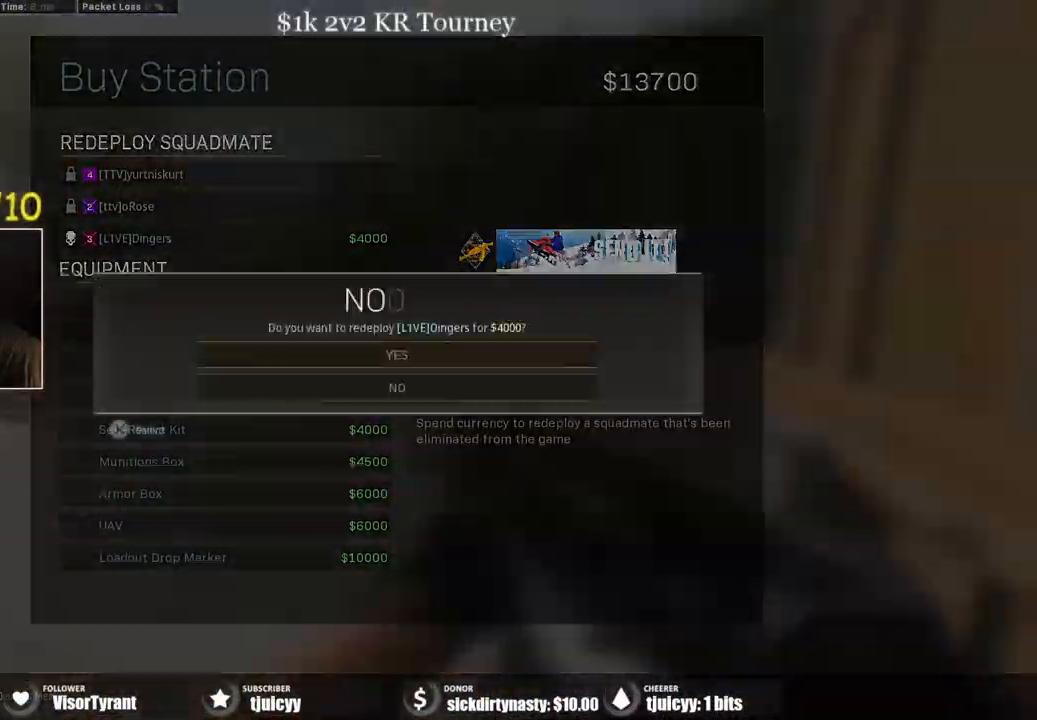
{"buttons": []}
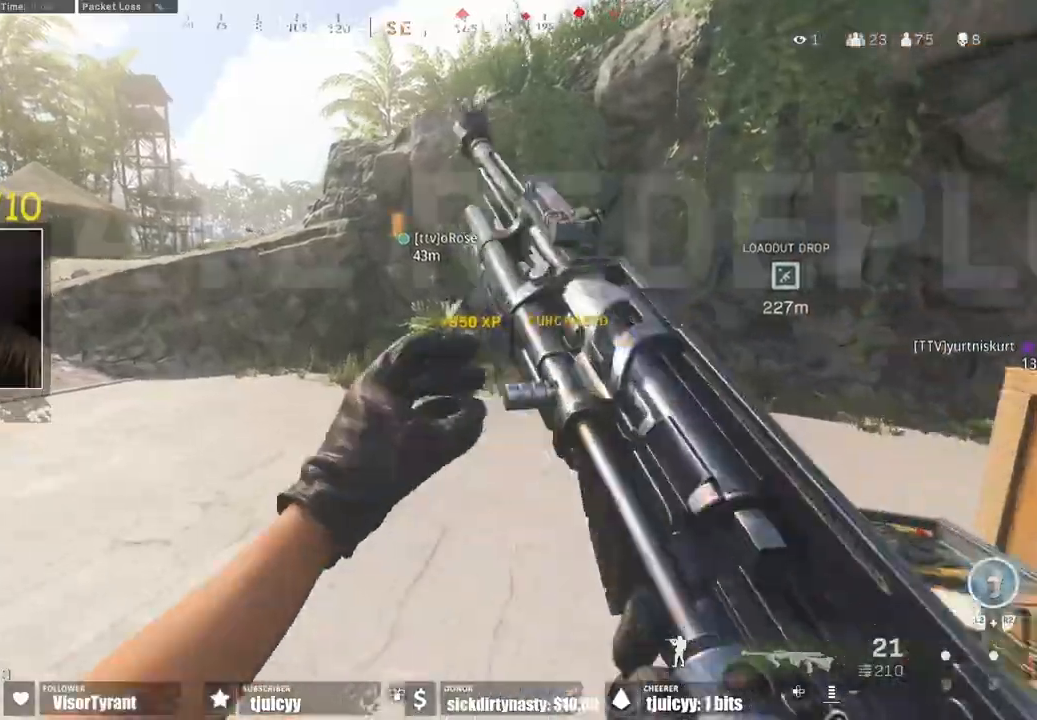
{"buttons": [], "events": []}
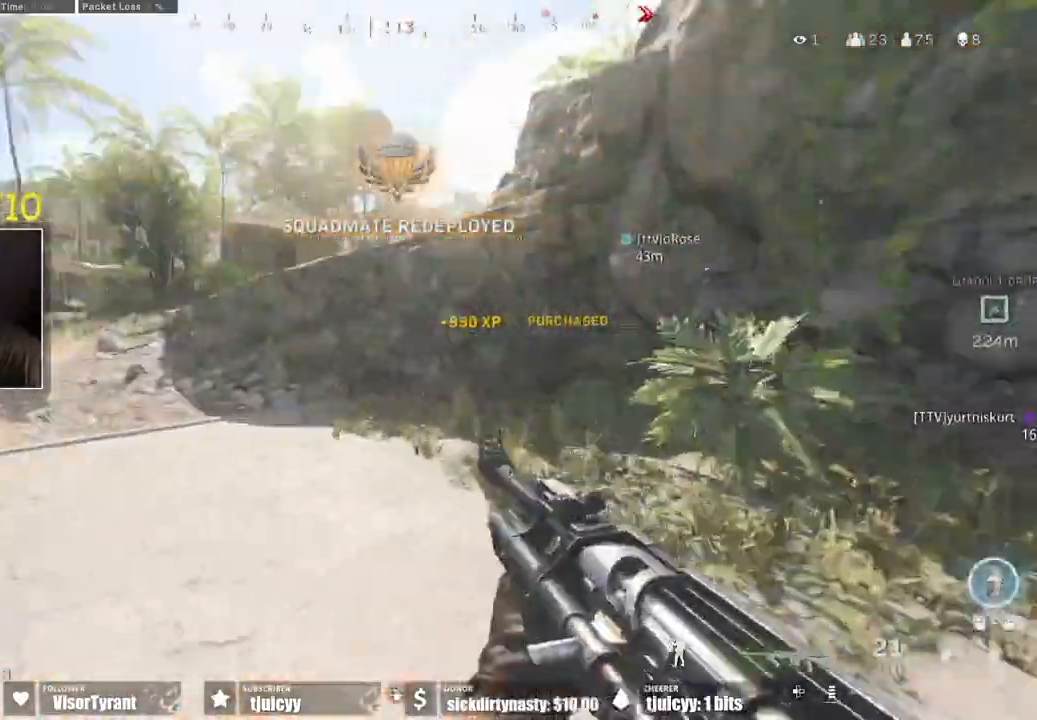
{"buttons": [], "events": []}
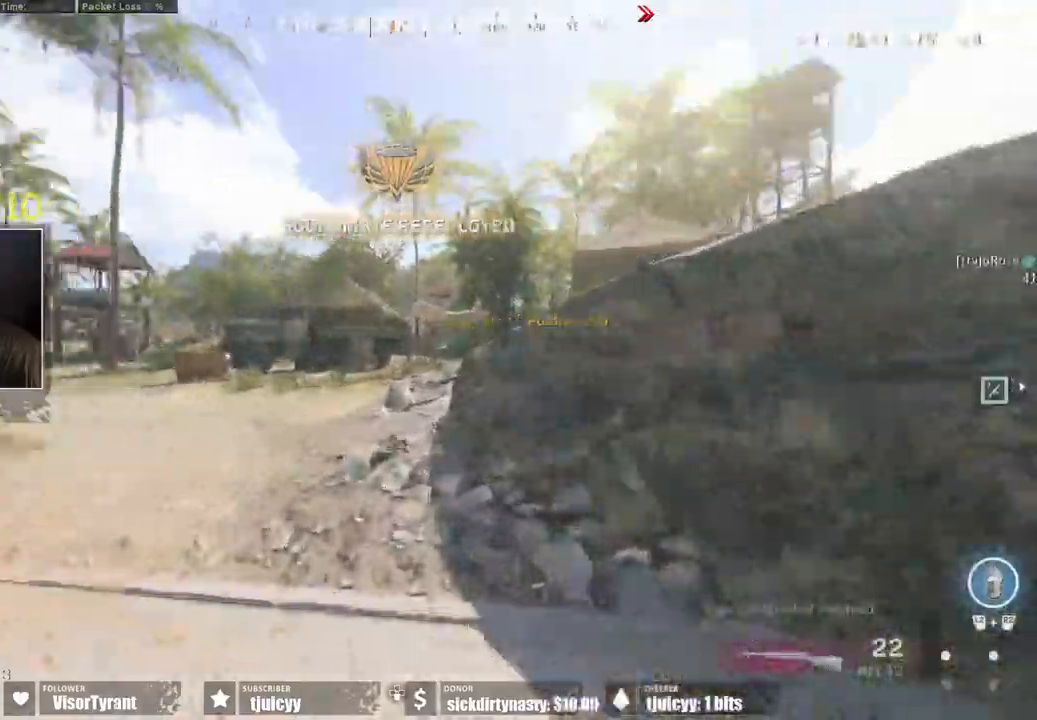
{"buttons": [], "events": []}
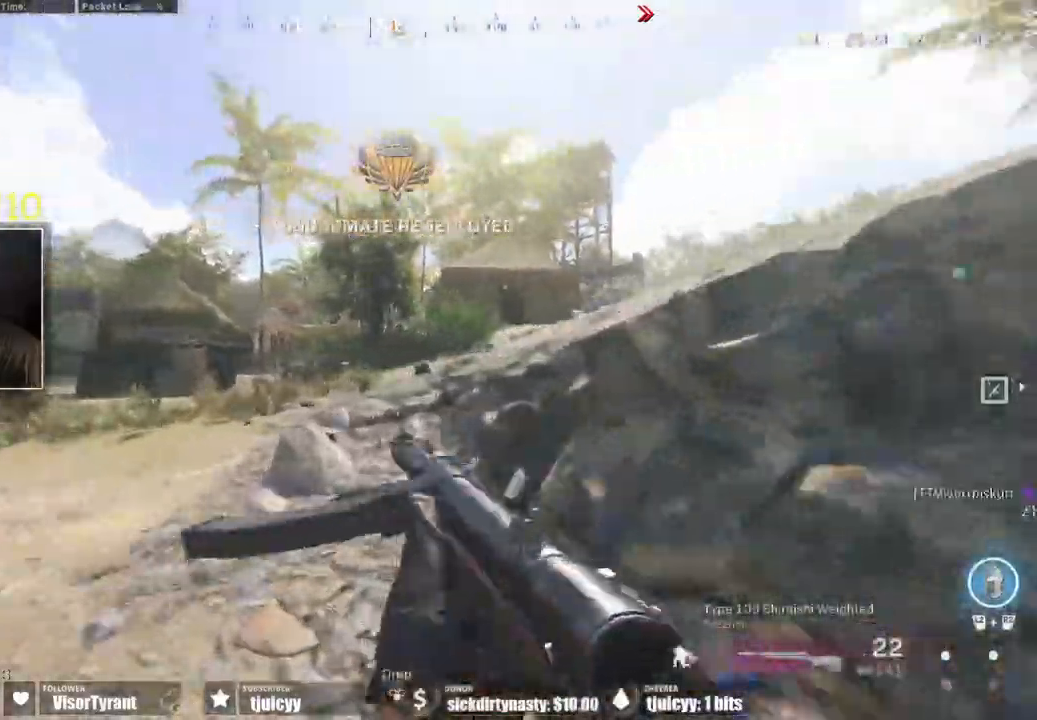
{"buttons": [], "events": [[100, "CROSS", "down"], [183, "CROSS", "up"], [317, "R2", "down"], [333, "L2", "down"], [433, "CROSS", "down"], [433, "L2", "up"], [433, "R2", "up"], [500, "CROSS", "up"]]}
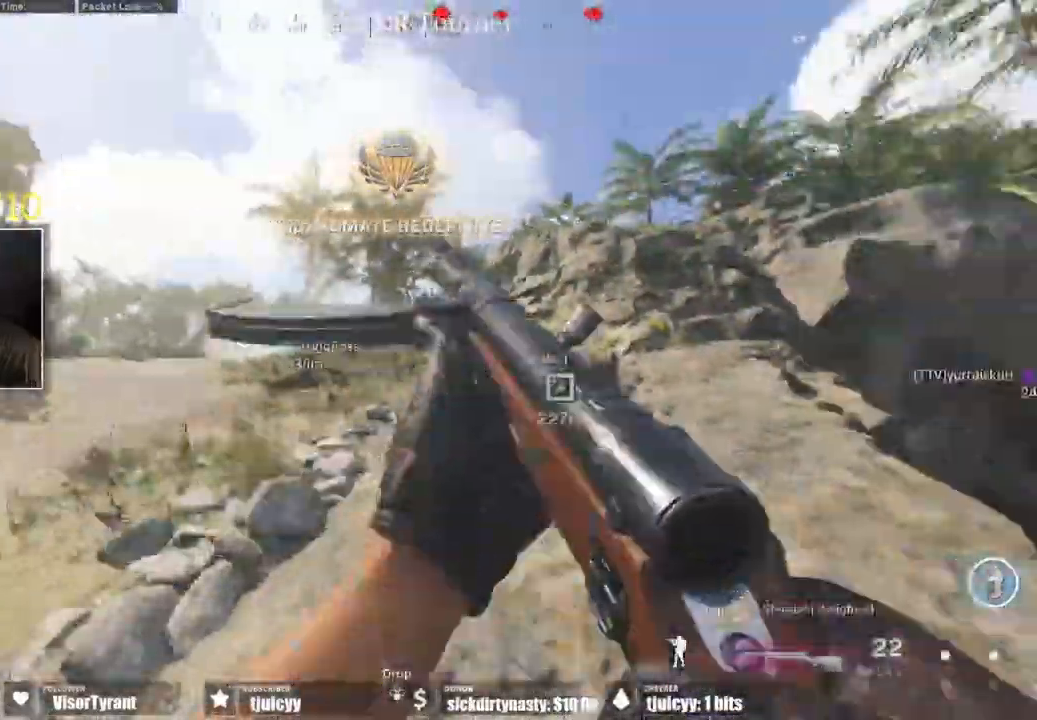
{"buttons": [], "events": []}
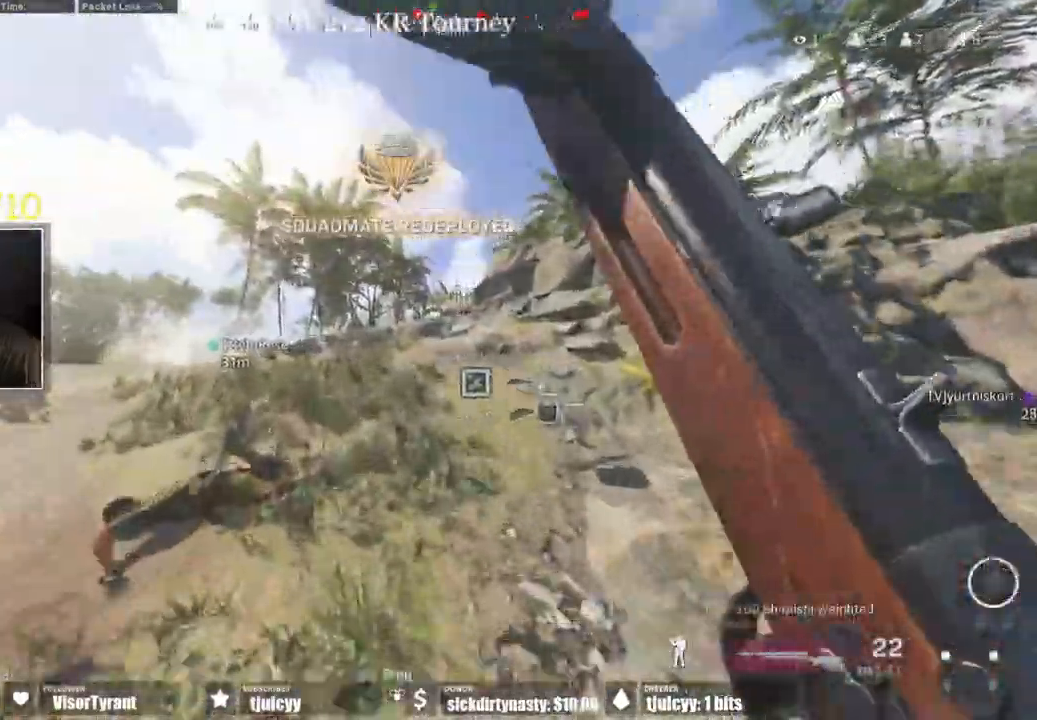
{"buttons": [], "events": []}
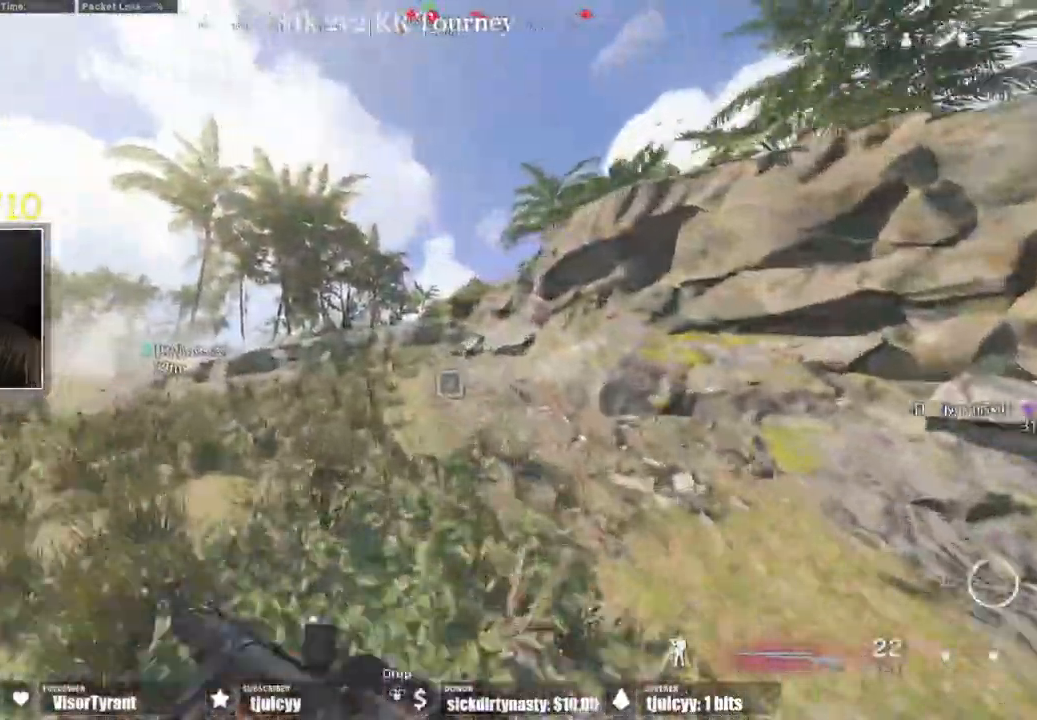
{"buttons": ["CROSS"], "events": [[300, "CROSS", "down"]]}
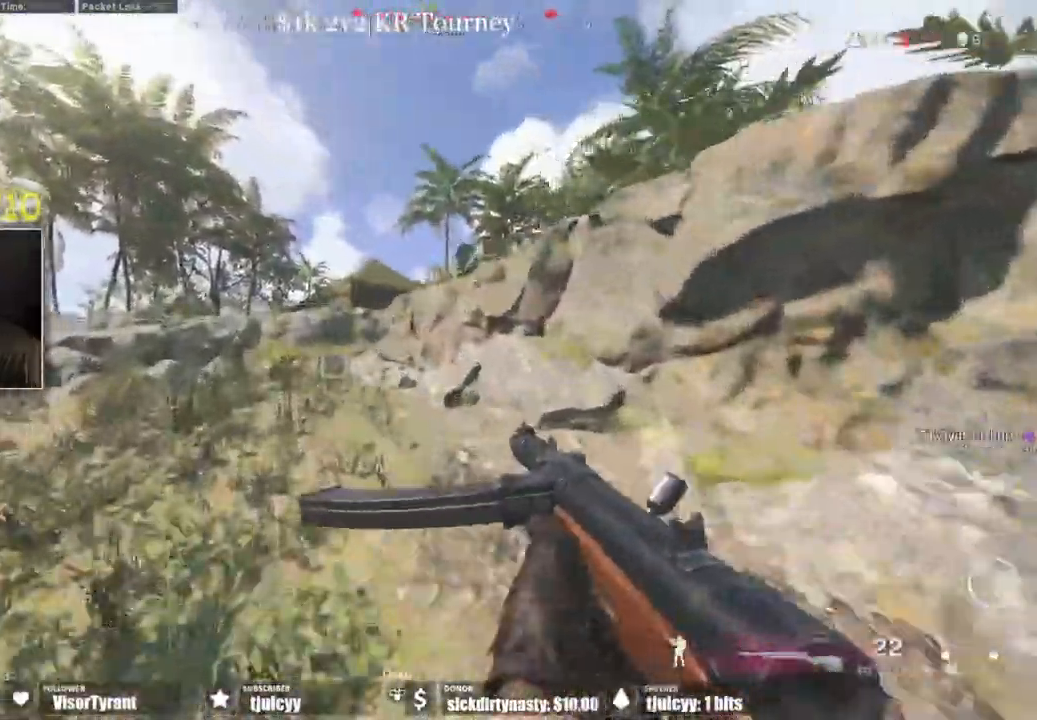
{"buttons": [], "events": [[17, "CROSS", "up"]]}
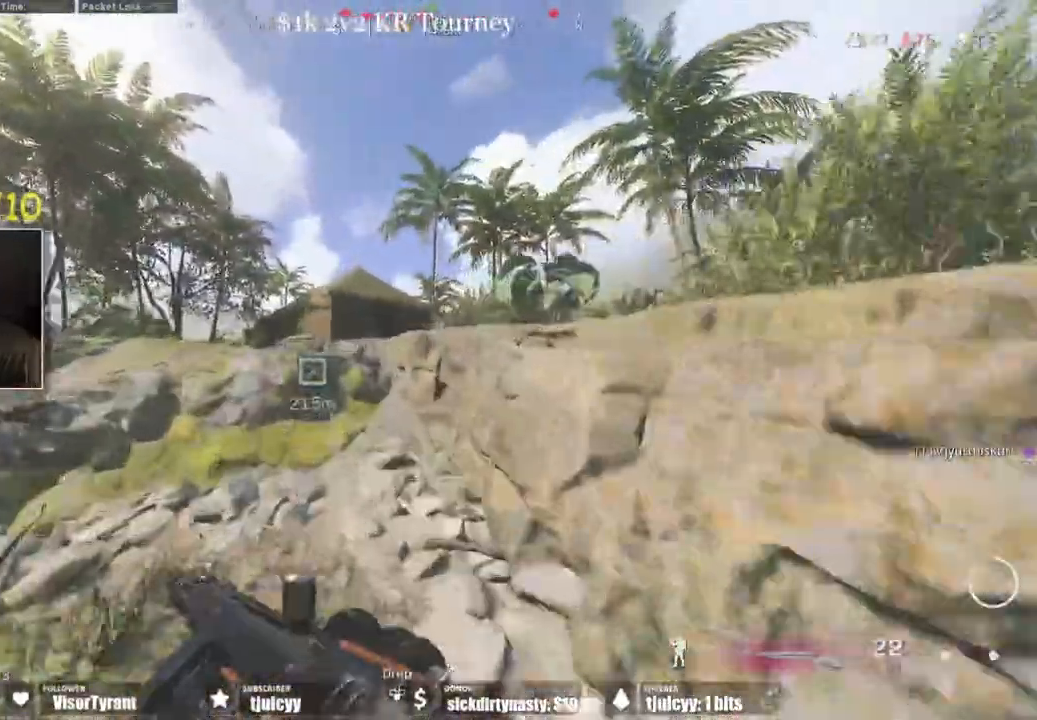
{"buttons": ["CROSS"]}